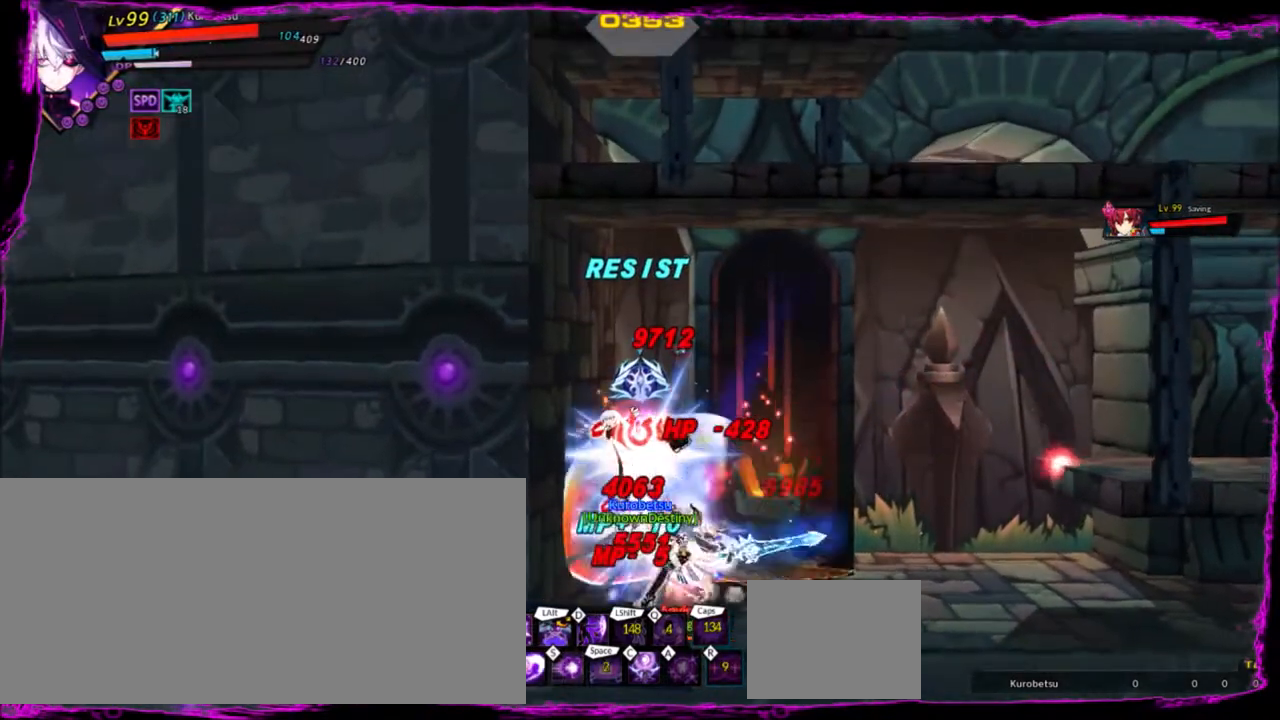
Gameplay with keyboard; each line is a JSON object with the keys held at the frame after it. "events" lists presses ("down") and releases ("up") of "a", "alt", "b", "c", "caps_lock", "ctrl", "d", "down", "e", "f", "g", "left", "q", "r", "right", "s", "shift", "space", "t", "tab", "up", "v", "w", "x" and "z" between this image and that frame as [ms after this image, input, new state], when the widget could be followed in between. No other keys are recorded. Mouse input is not recorded.
{"keys": [], "events": [[33, "down", "up"], [67, "right", "up"], [133, "z", "up"], [233, "x", "down"], [367, "x", "up"], [400, "x", "down"], [500, "x", "up"]]}
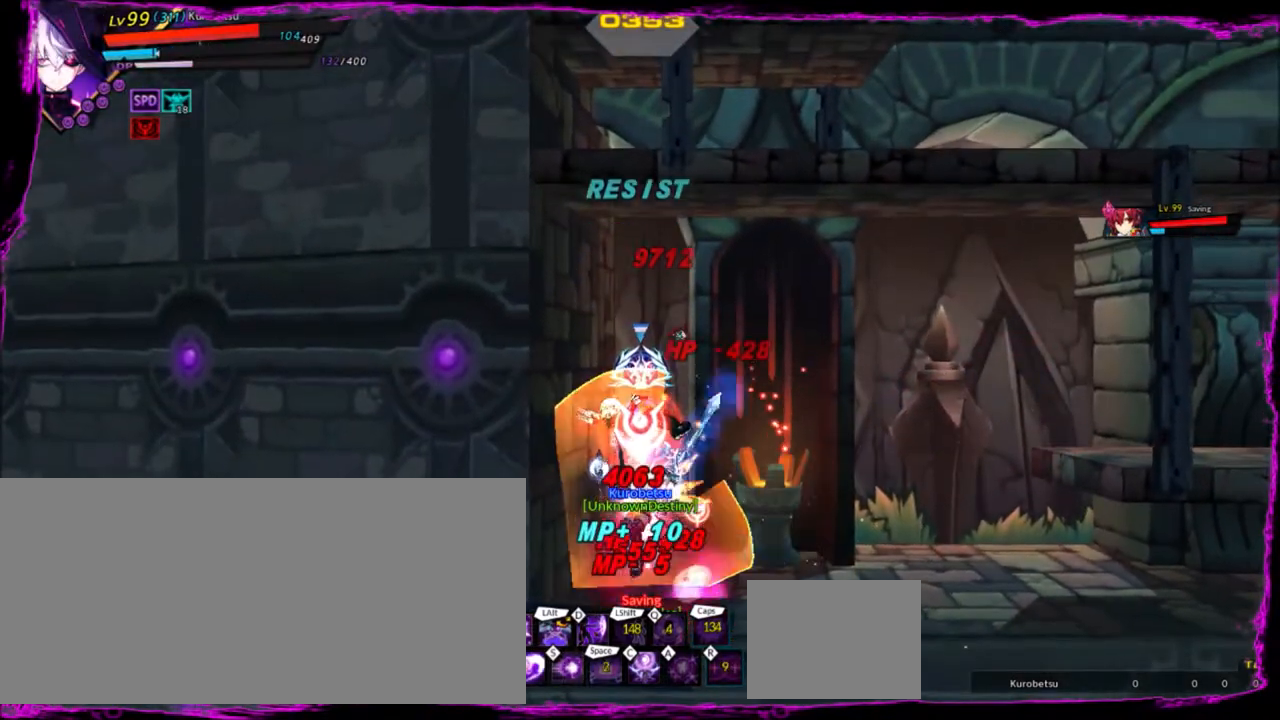
{"keys": [], "events": [[100, "x", "down"], [201, "x", "up"], [234, "x", "down"], [334, "x", "up"], [367, "x", "down"], [468, "x", "up"]]}
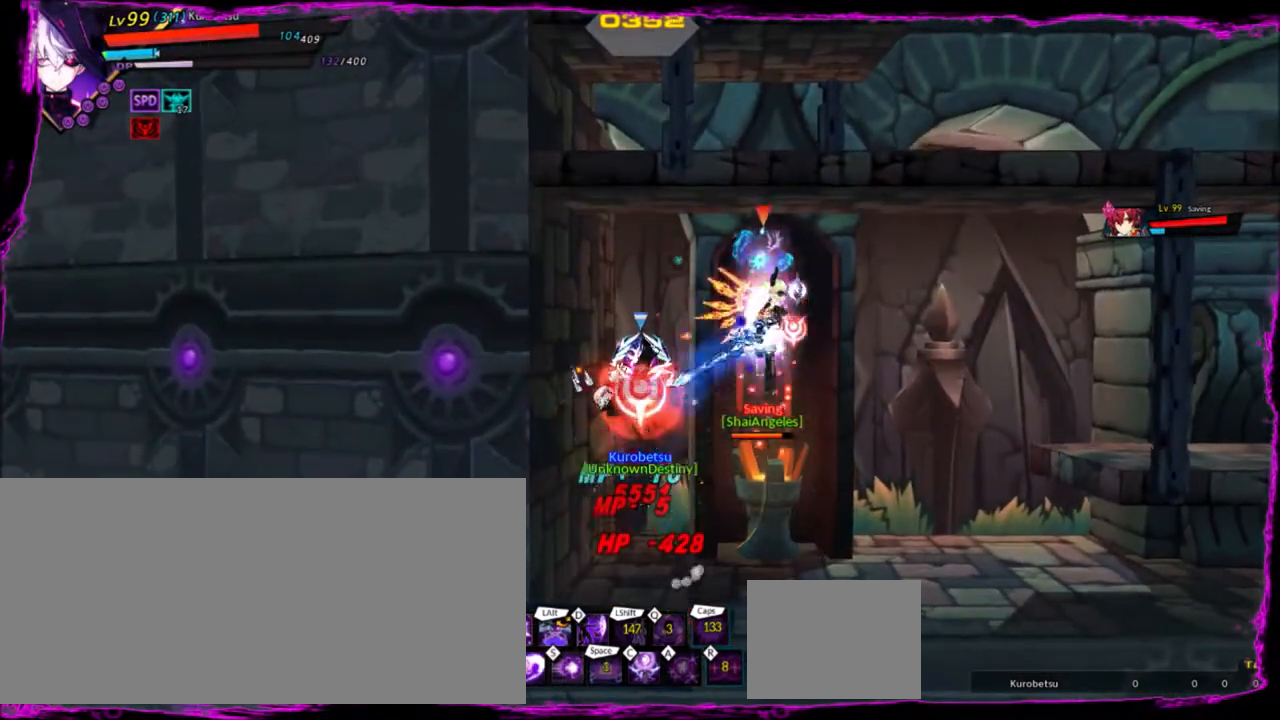
{"keys": [], "events": [[67, "x", "down"], [167, "x", "up"], [200, "x", "down"], [334, "x", "up"], [400, "x", "down"], [467, "x", "up"]]}
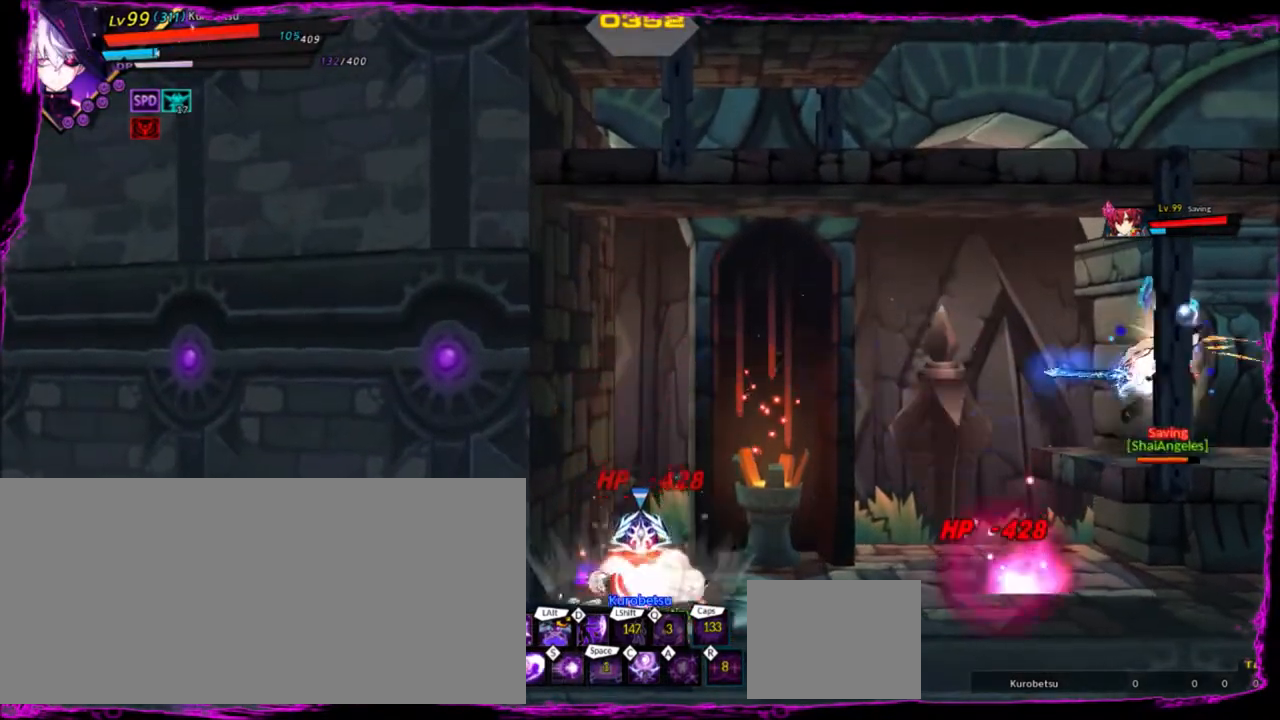
{"keys": [], "events": [[67, "x", "down"], [167, "x", "up"], [201, "x", "down"], [334, "x", "up"]]}
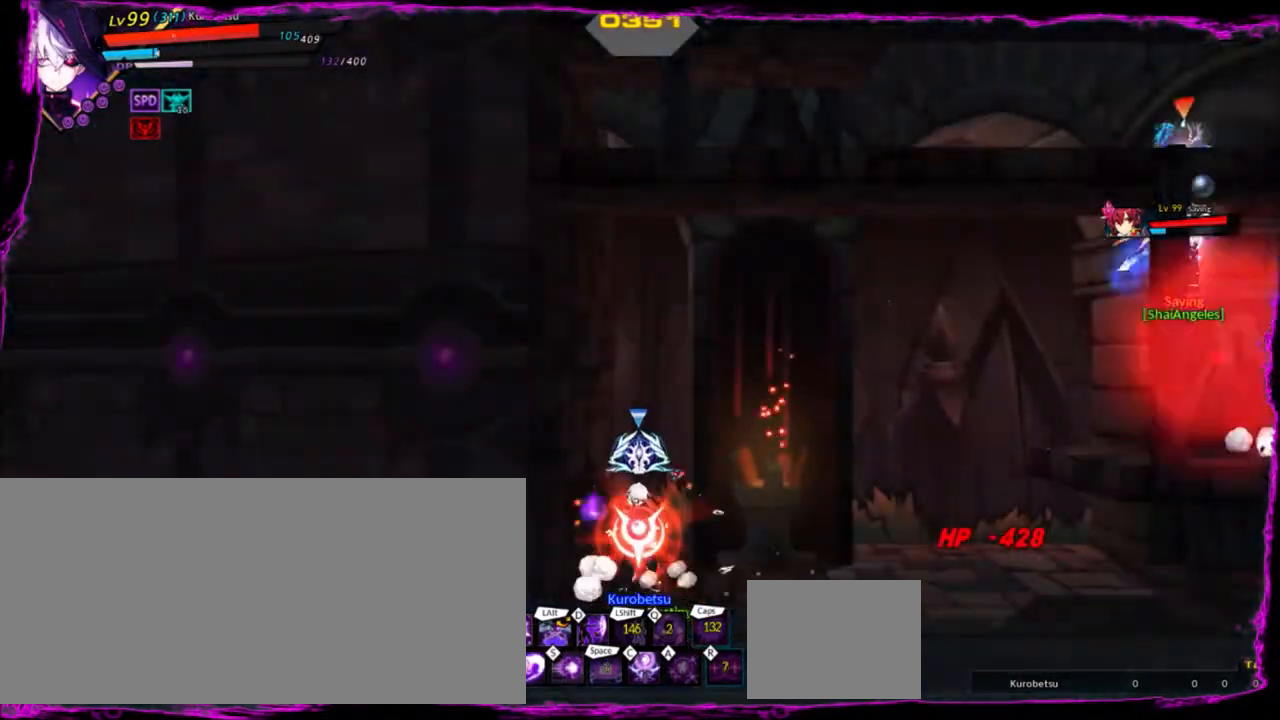
{"keys": ["right"], "events": [[467, "right", "down"]]}
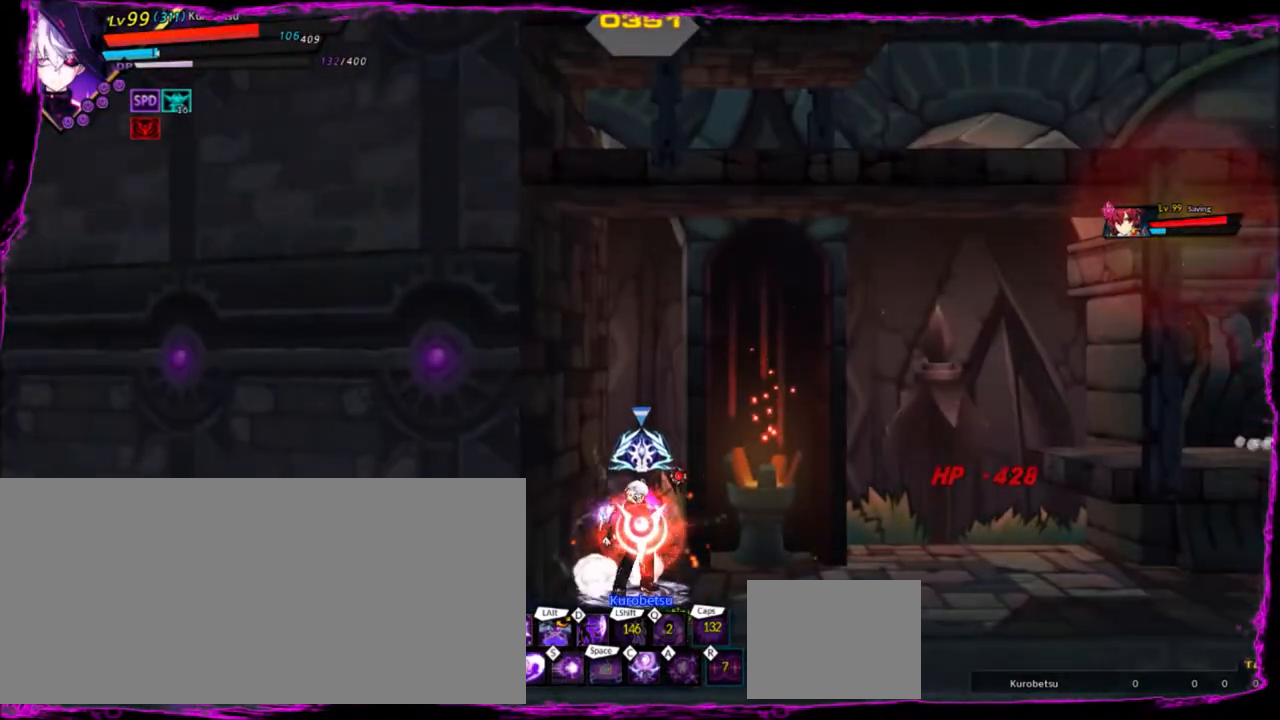
{"keys": ["left", "up"], "events": [[100, "right", "up"], [167, "right", "down"], [234, "up", "down"], [301, "left", "down"], [367, "right", "up"], [367, "up", "up"], [401, "left", "up"], [434, "left", "down"], [501, "up", "down"]]}
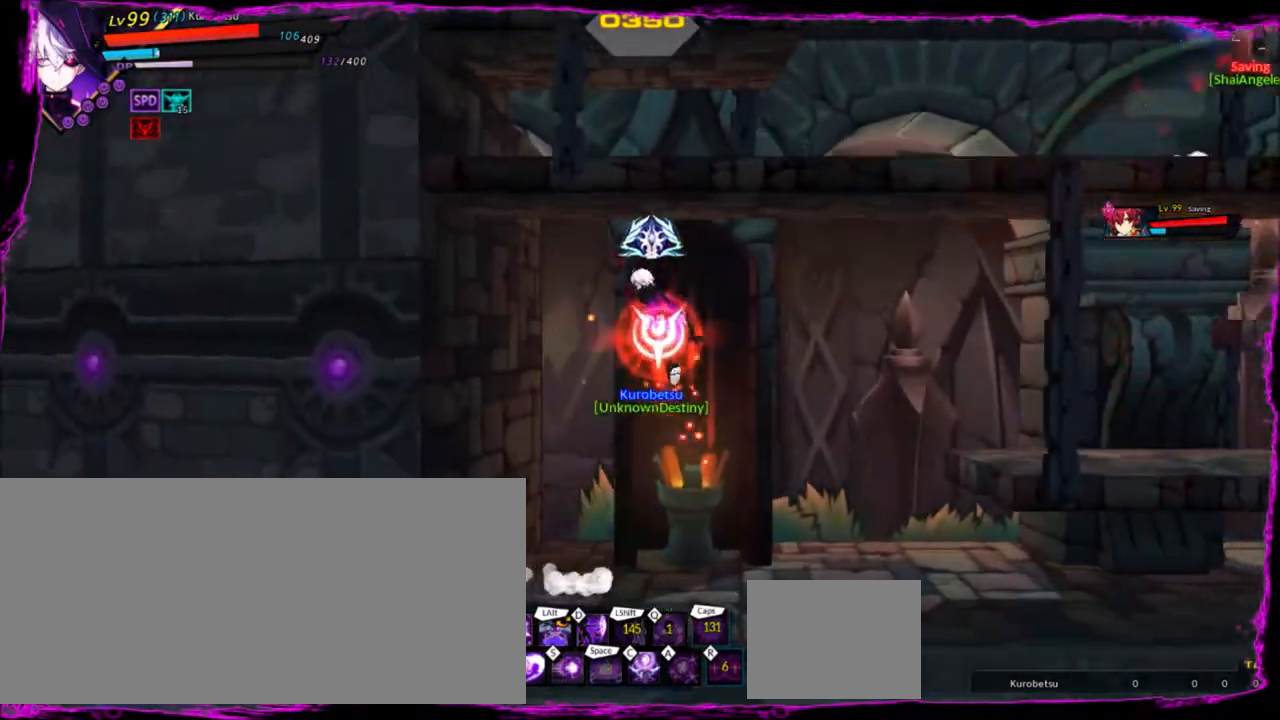
{"keys": ["right"], "events": [[33, "right", "down"], [133, "left", "up"], [133, "up", "up"], [133, "z", "down"], [167, "down", "down"], [267, "z", "up"], [400, "down", "up"]]}
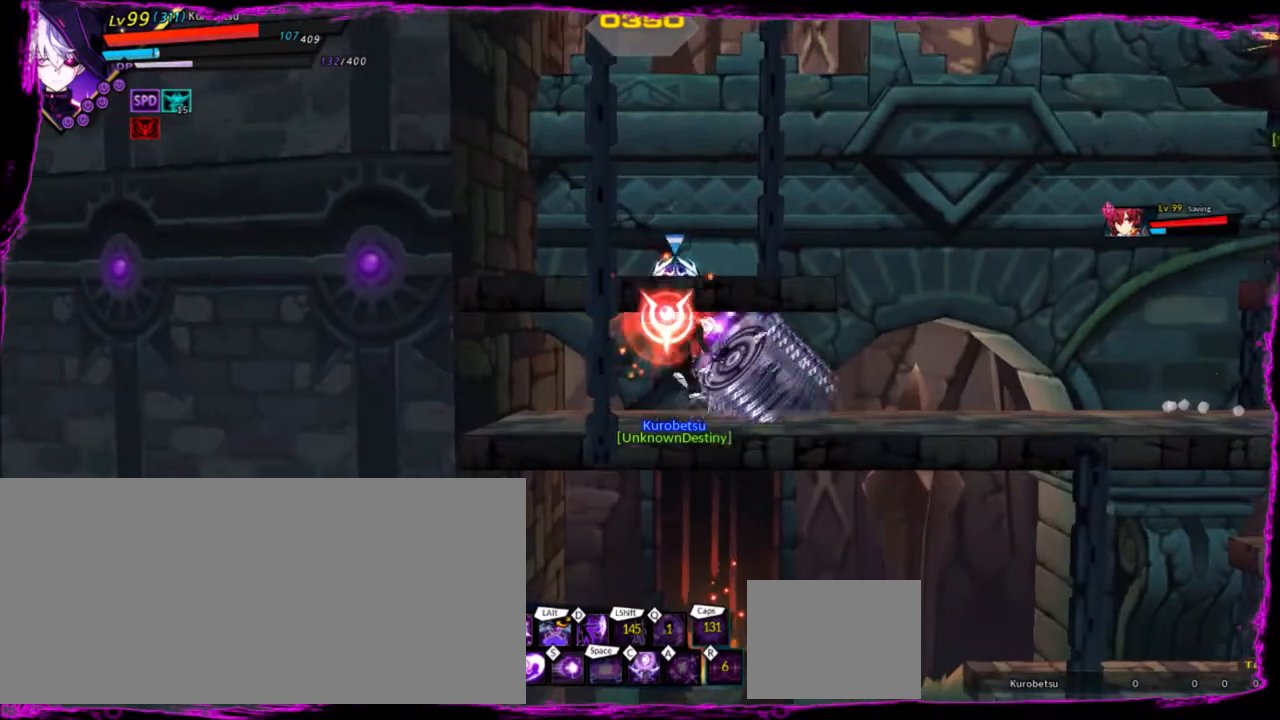
{"keys": ["right", "x"], "events": [[67, "right", "up"], [334, "right", "down"], [434, "right", "up"], [468, "right", "down"], [501, "x", "down"]]}
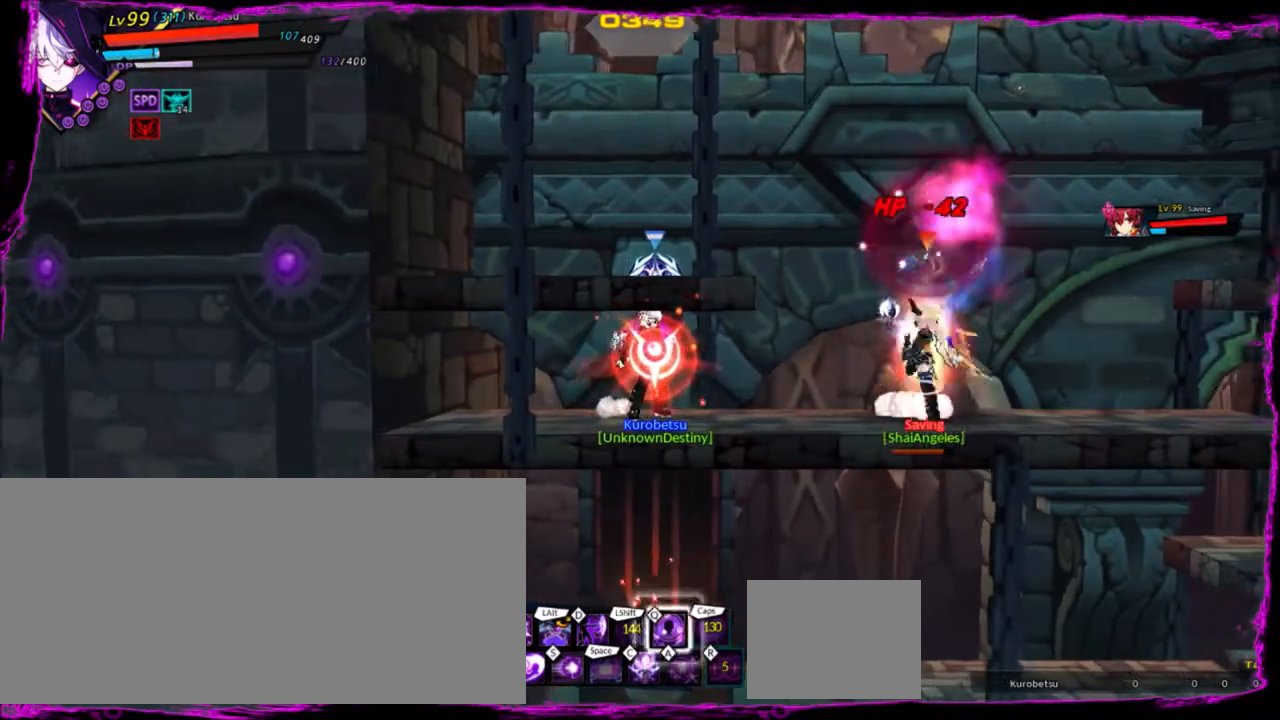
{"keys": [], "events": [[100, "right", "up"], [133, "x", "up"]]}
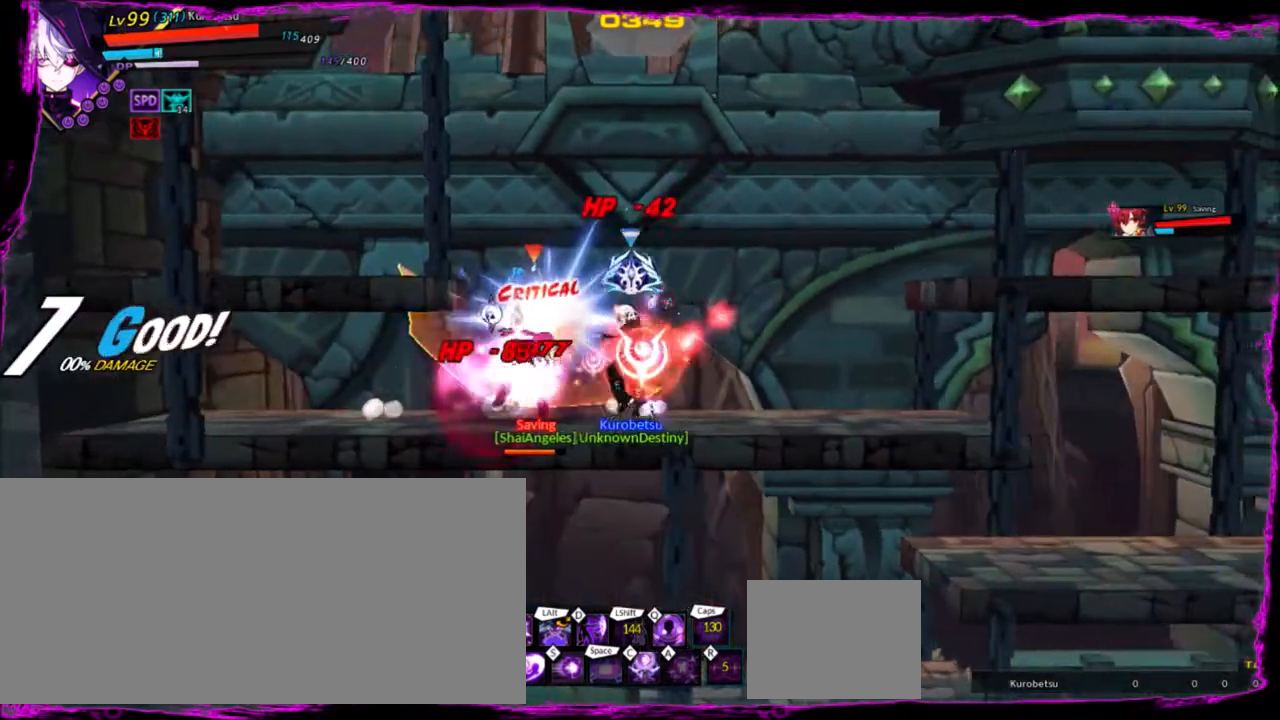
{"keys": ["s"], "events": [[100, "s", "down"], [201, "s", "up"], [267, "s", "down"]]}
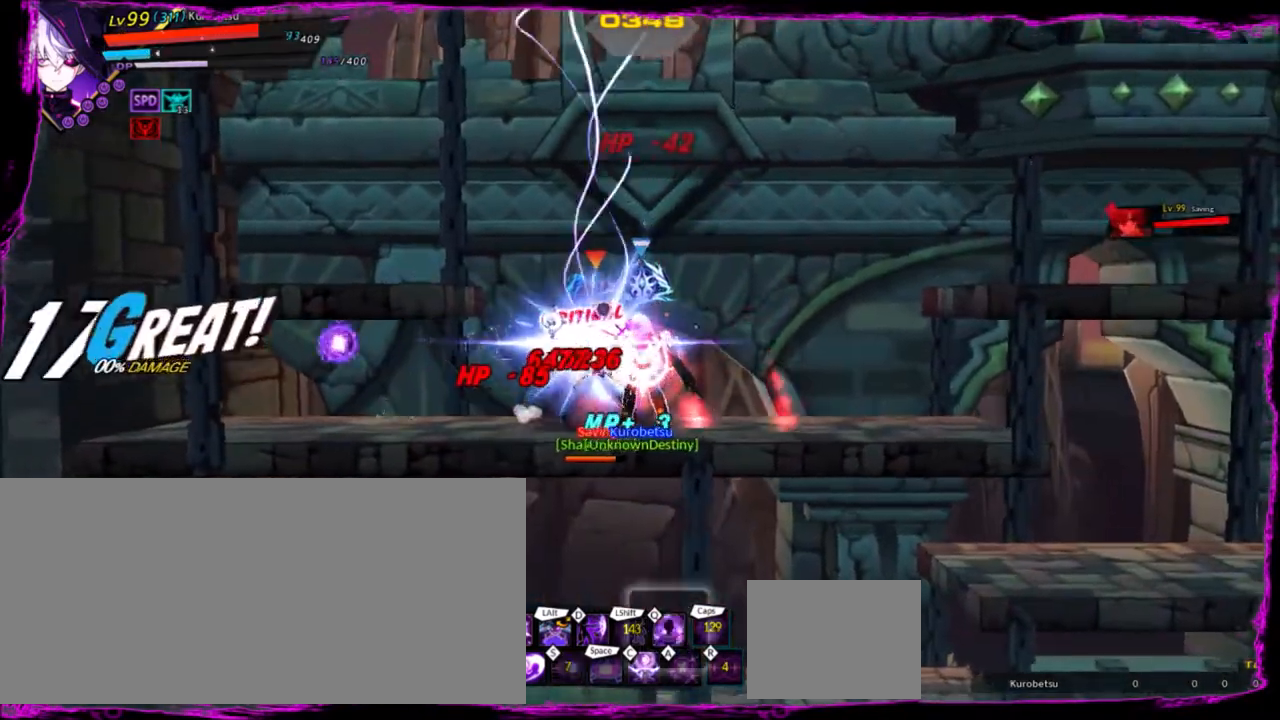
{"keys": ["left"], "events": [[33, "s", "up"], [133, "left", "down"], [167, "q", "down"], [300, "q", "up"], [400, "q", "down"], [467, "q", "up"]]}
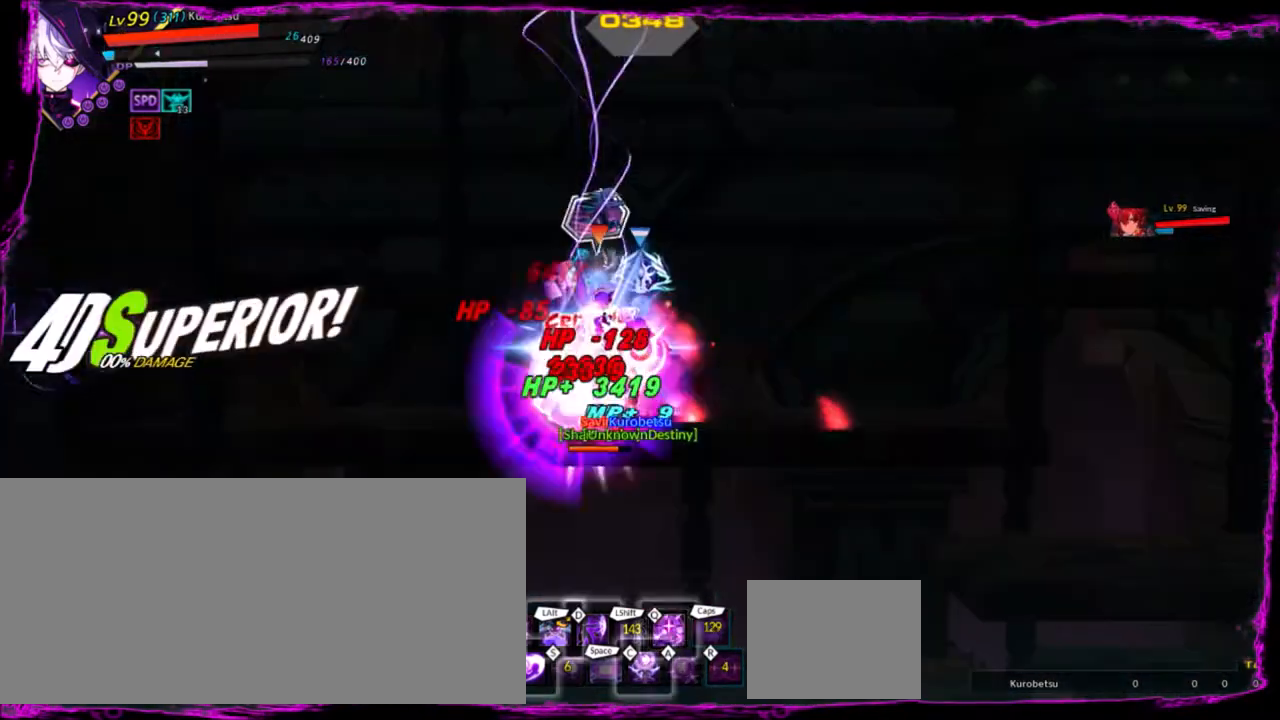
{"keys": ["left", "q"], "events": [[67, "q", "down"], [134, "q", "up"], [367, "q", "down"], [434, "q", "up"], [501, "q", "down"]]}
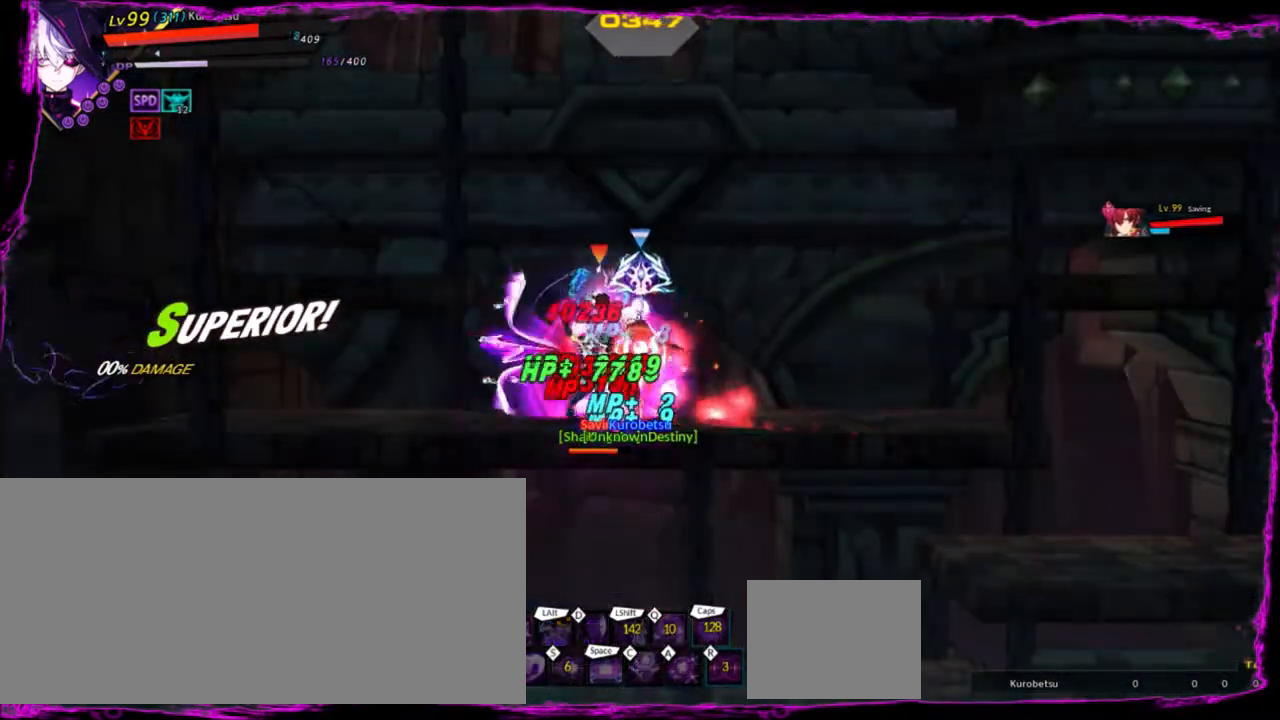
{"keys": ["left", "z"], "events": [[67, "q", "up"], [367, "z", "down"]]}
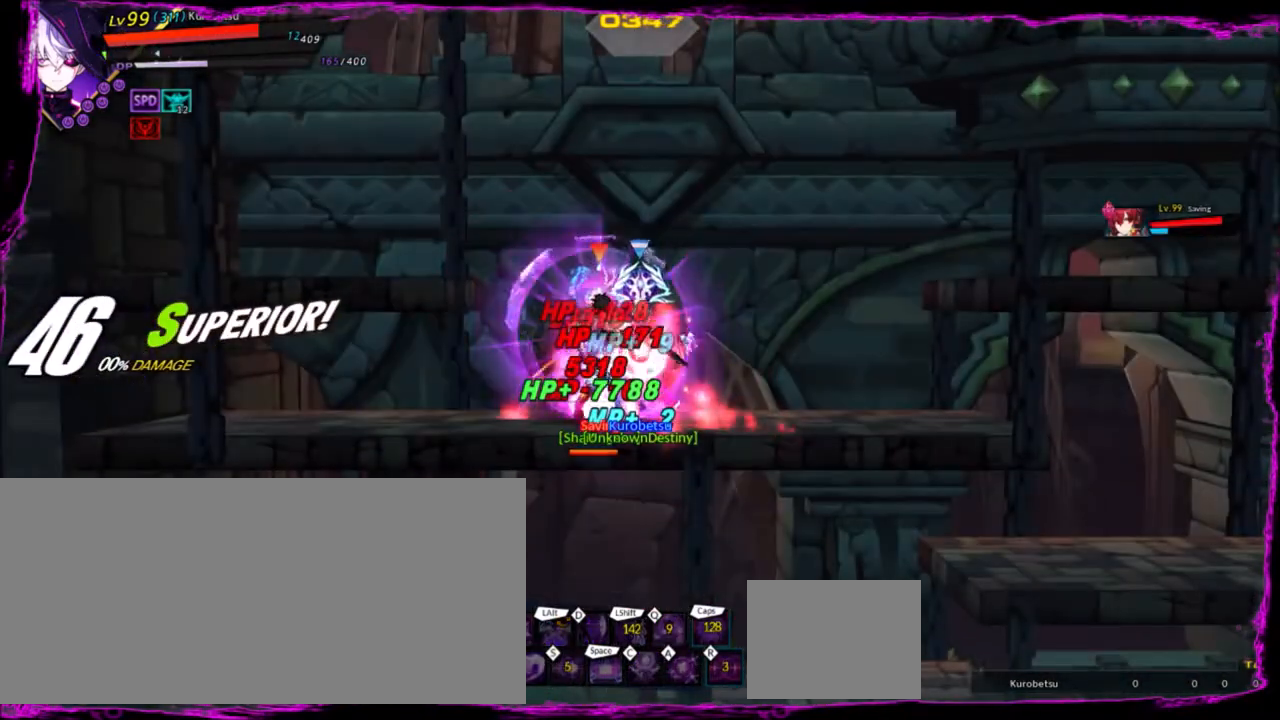
{"keys": ["left"], "events": [[34, "e", "down"], [34, "z", "up"], [100, "left", "up"], [201, "e", "up"], [334, "left", "down"], [367, "z", "down"], [501, "z", "up"]]}
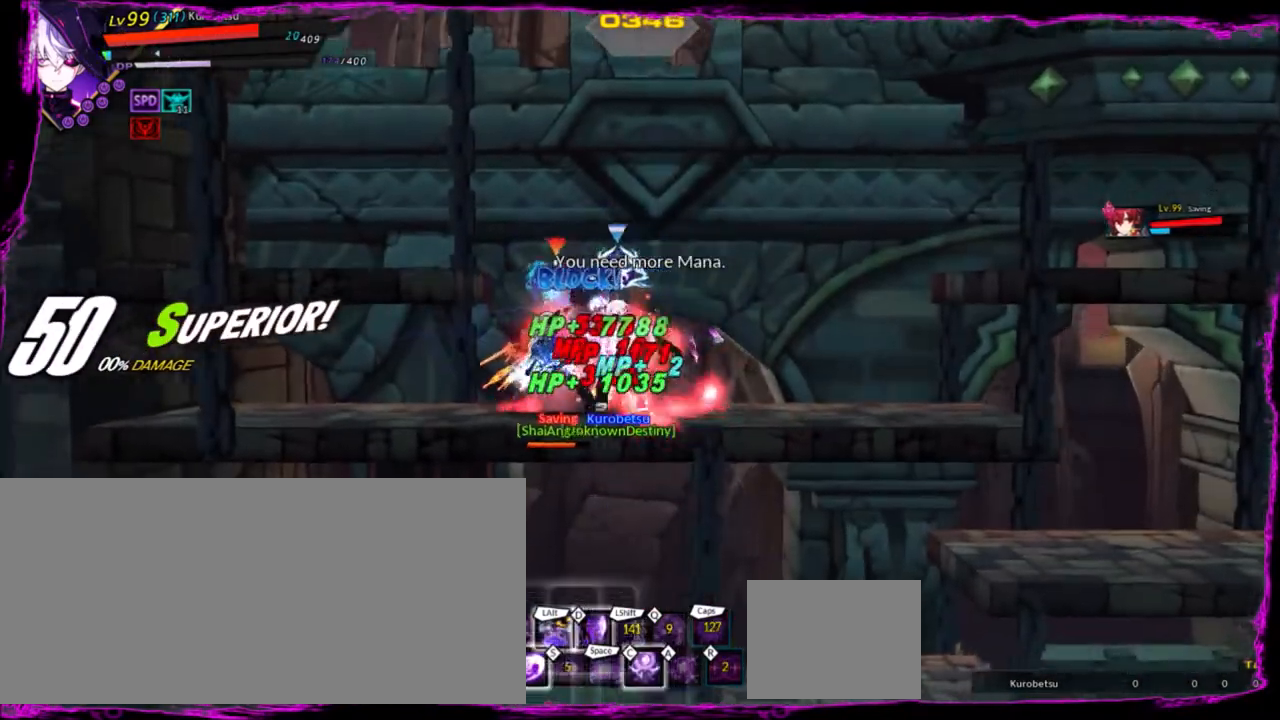
{"keys": ["left"], "events": [[67, "d", "down"], [133, "d", "up"]]}
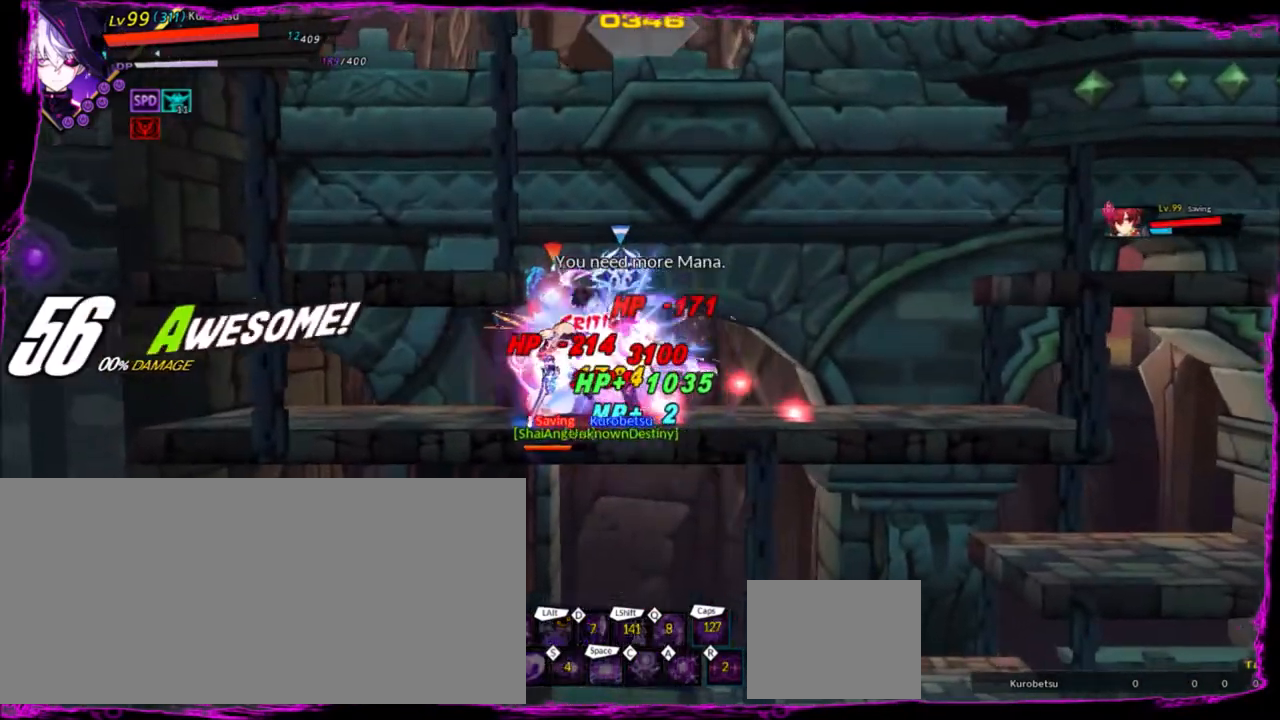
{"keys": ["left", "z"], "events": [[67, "z", "down"], [167, "z", "up"], [434, "z", "down"]]}
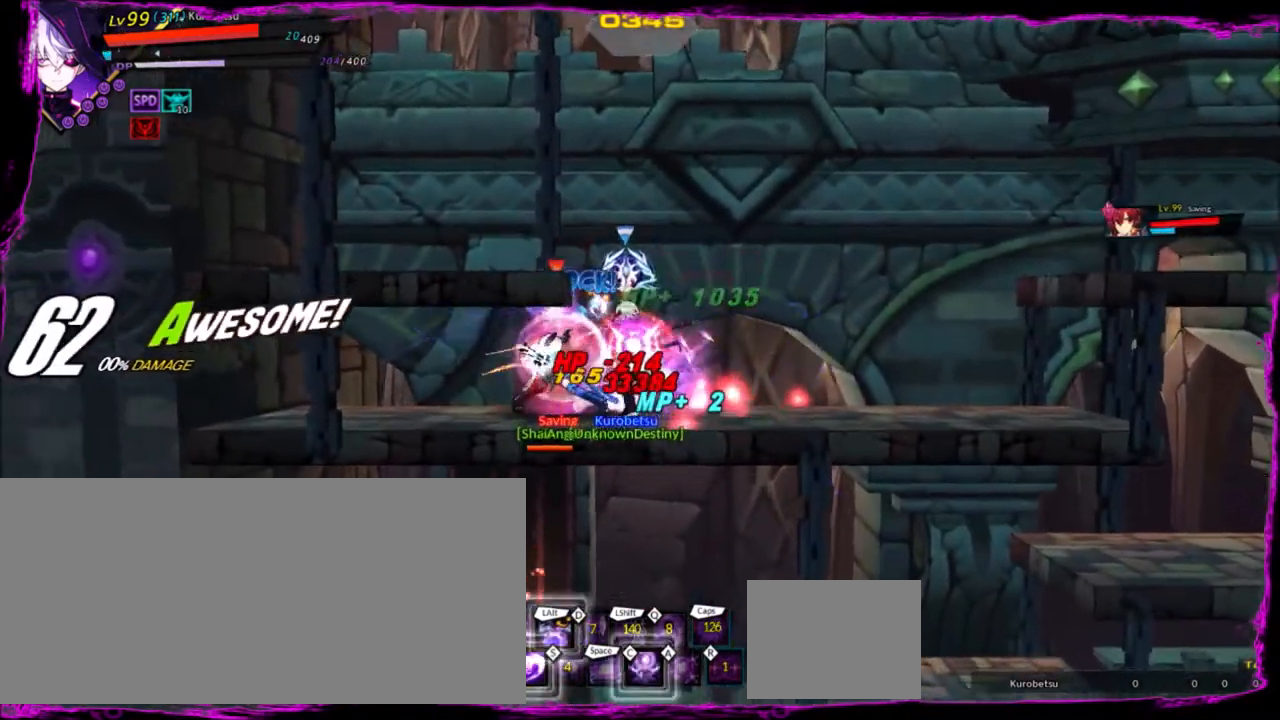
{"keys": ["left"], "events": [[67, "z", "up"], [100, "z", "down"], [200, "z", "up"], [267, "z", "down"], [334, "z", "up"], [400, "z", "down"], [434, "z", "up"]]}
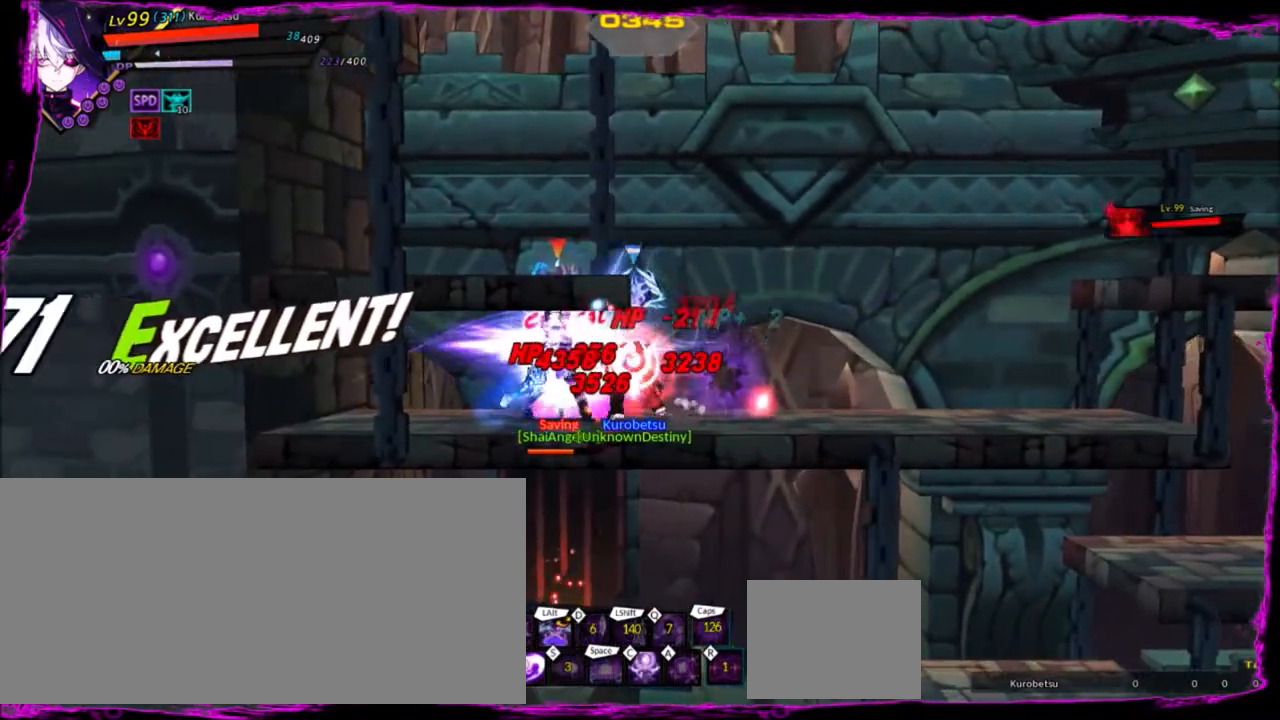
{"keys": ["left"], "events": [[367, "e", "down"], [501, "e", "up"]]}
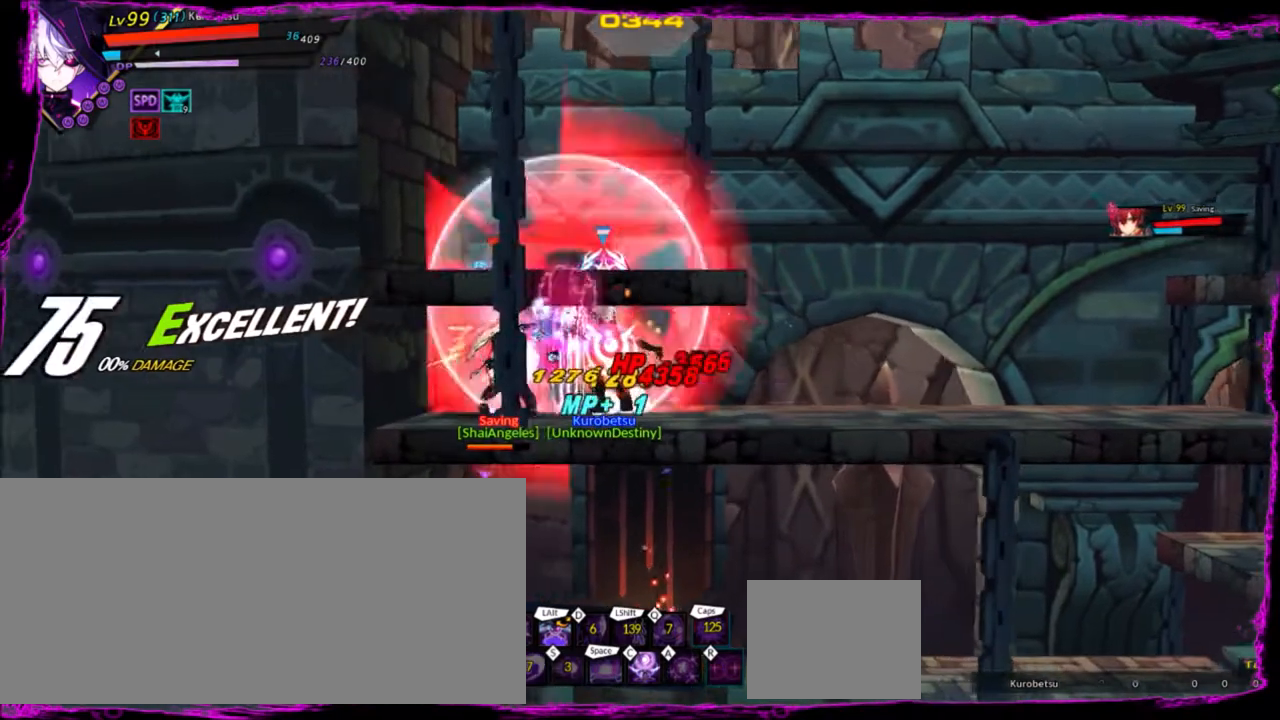
{"keys": ["alt", "left", "z"], "events": [[33, "e", "down"], [133, "e", "up"], [300, "z", "down"], [467, "alt", "down"]]}
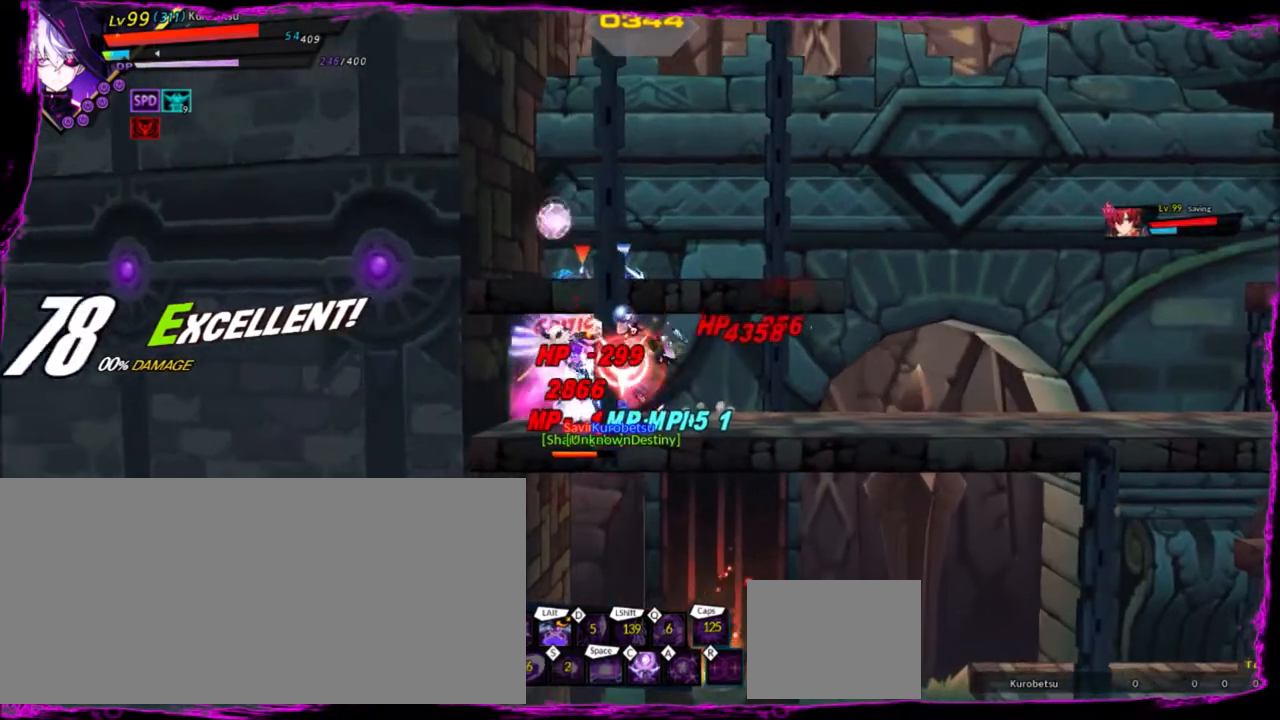
{"keys": [], "events": [[34, "z", "up"], [101, "alt", "up"], [101, "left", "up"], [367, "left", "down"], [501, "left", "up"]]}
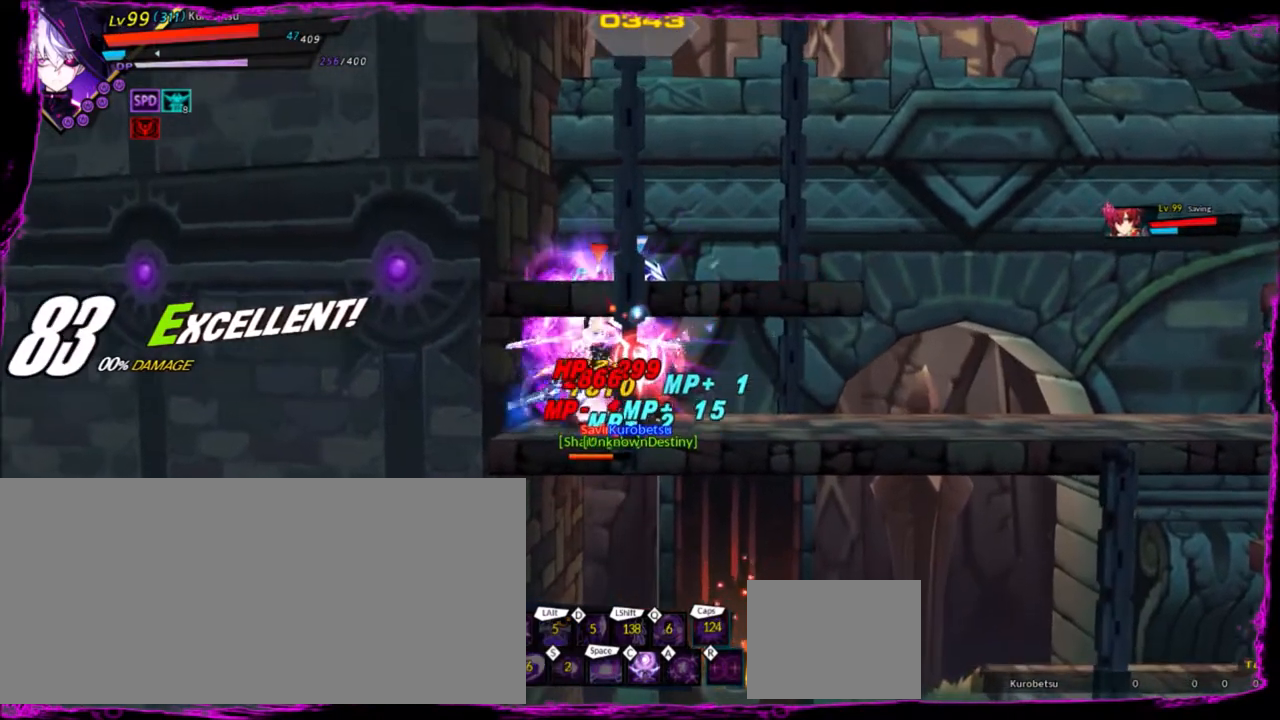
{"keys": ["left"], "events": [[67, "left", "down"], [67, "up", "down"], [100, "z", "down"], [200, "left", "up"], [200, "up", "up"], [200, "x", "down"], [233, "z", "up"], [267, "left", "down"], [267, "x", "up"]]}
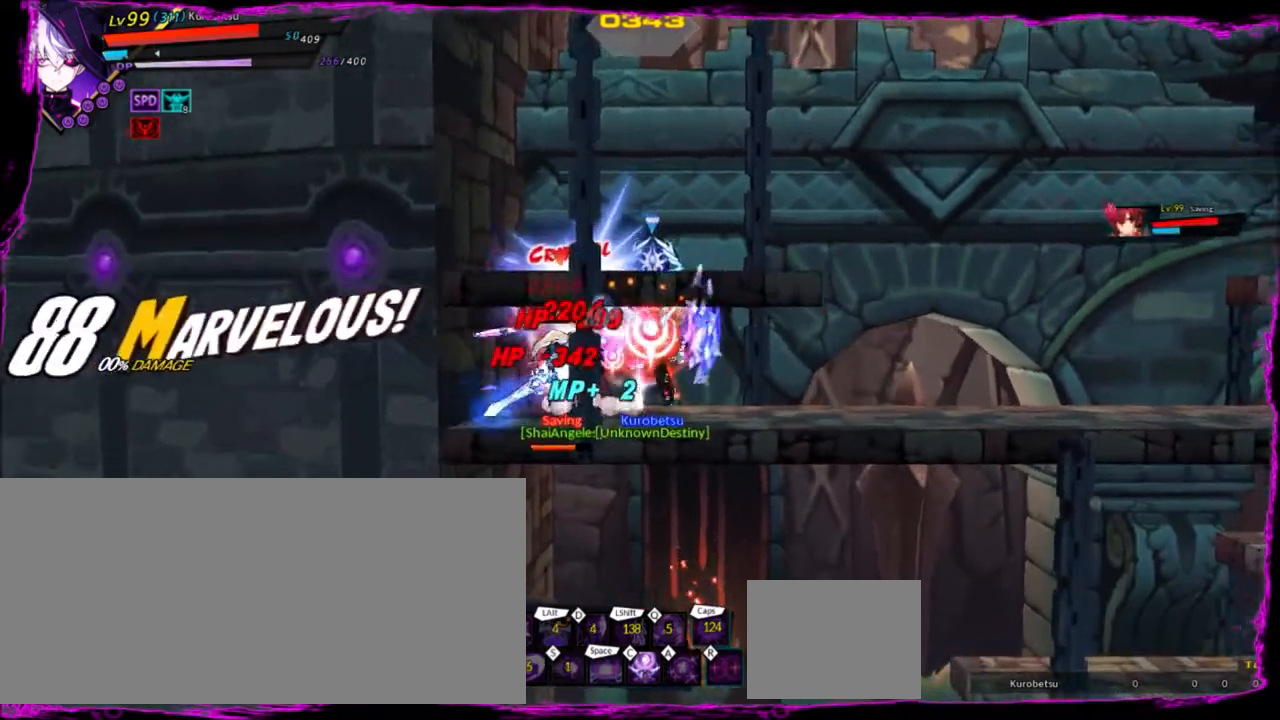
{"keys": [], "events": [[100, "left", "up"]]}
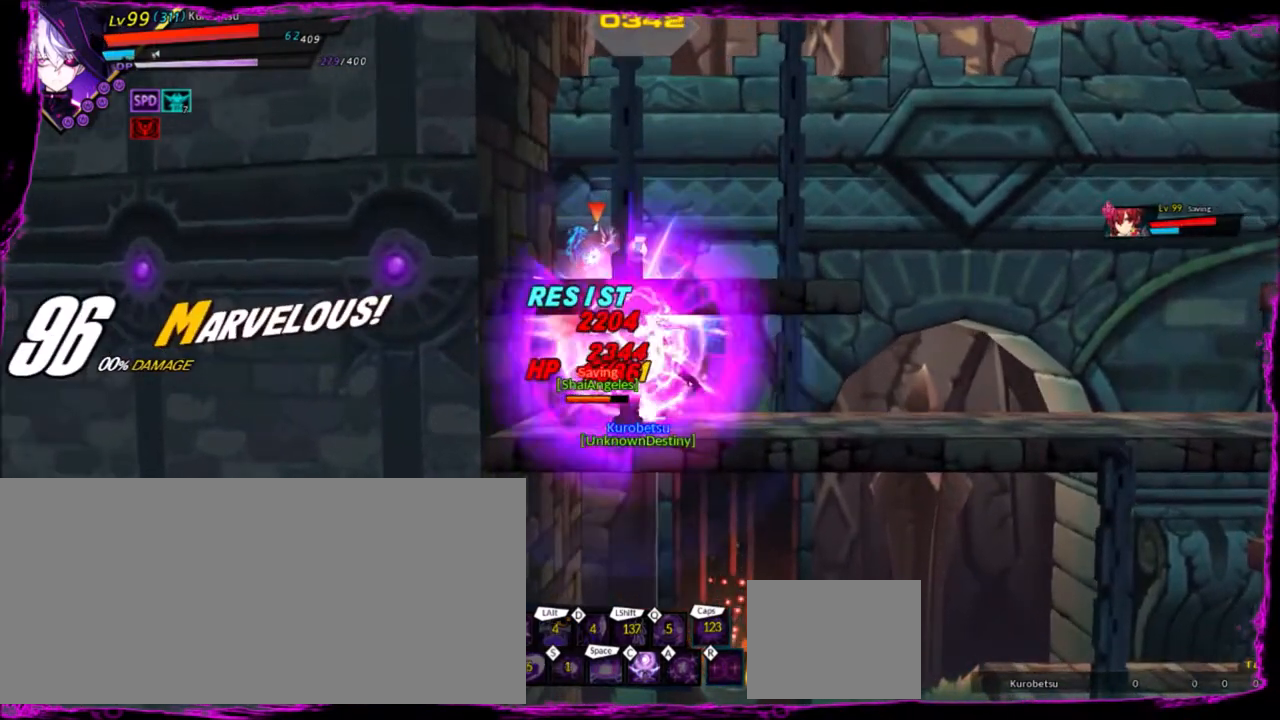
{"keys": ["z"], "events": [[200, "up", "down"], [300, "z", "down"], [334, "down", "down"], [334, "up", "up"], [434, "z", "up"], [467, "down", "up"], [467, "z", "down"]]}
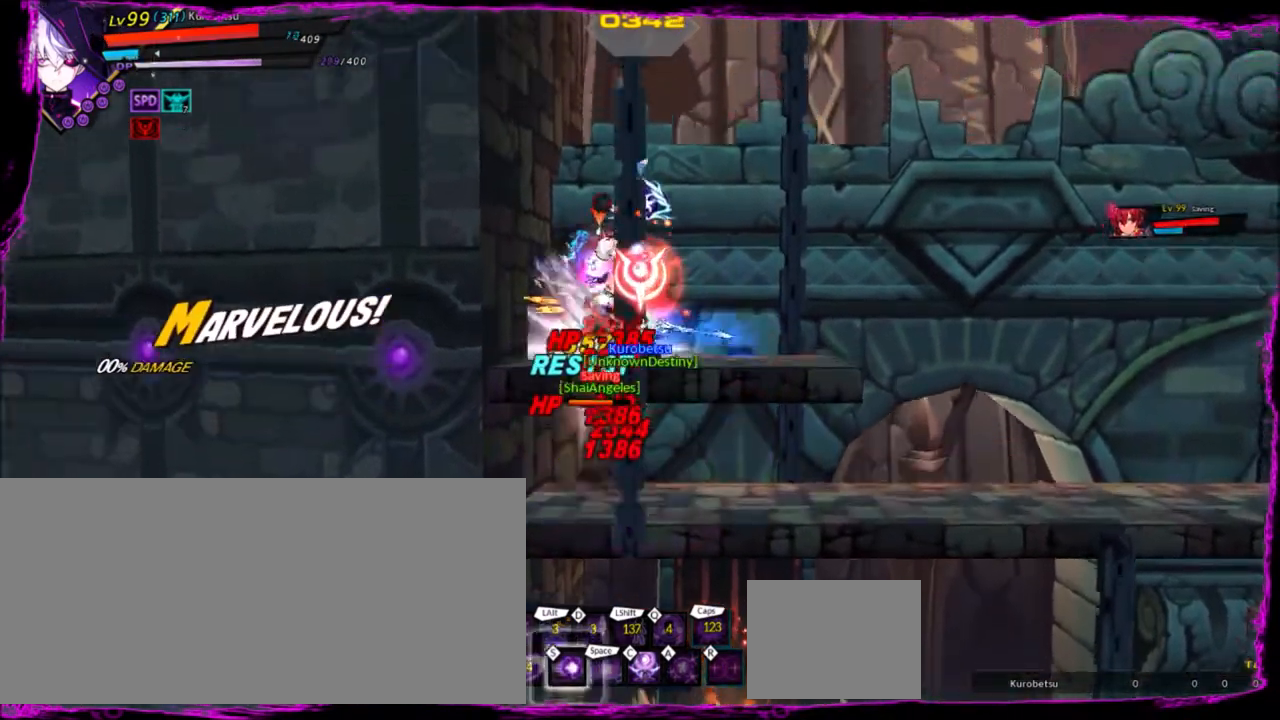
{"keys": ["z"], "events": [[67, "z", "up"], [167, "z", "down"], [267, "z", "up"], [301, "z", "down"], [401, "z", "up"], [434, "z", "down"]]}
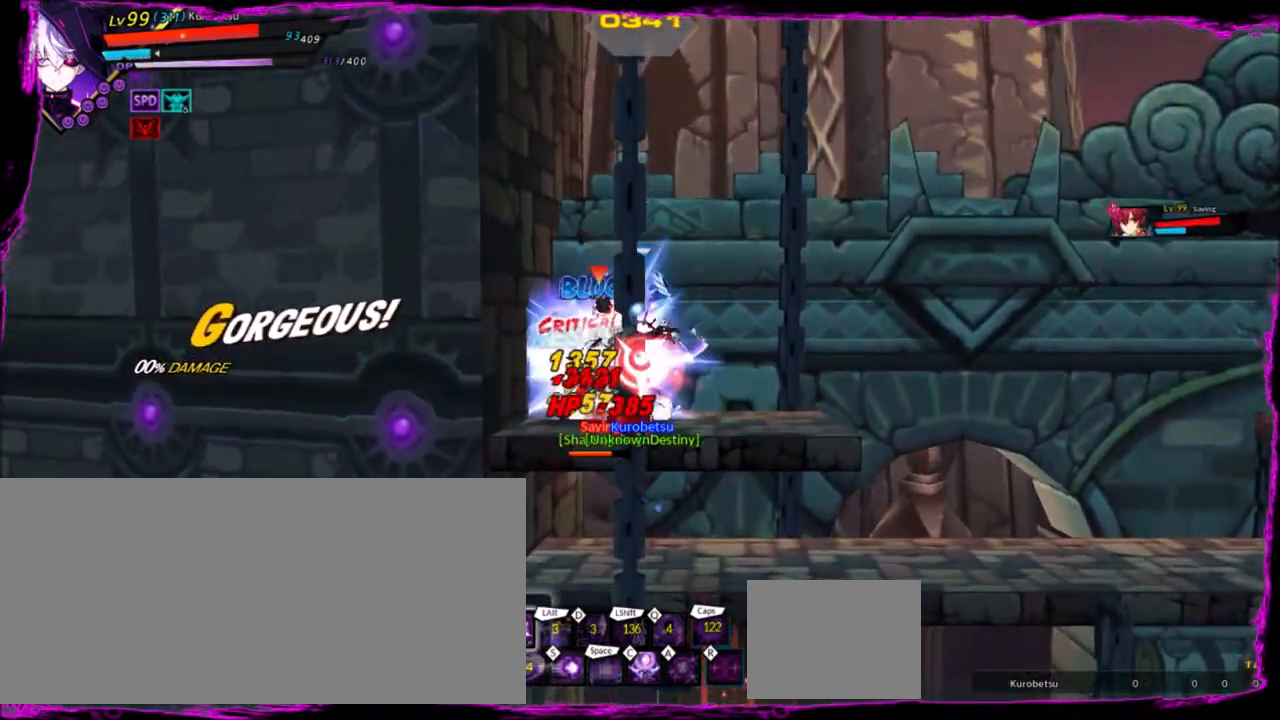
{"keys": ["z"], "events": []}
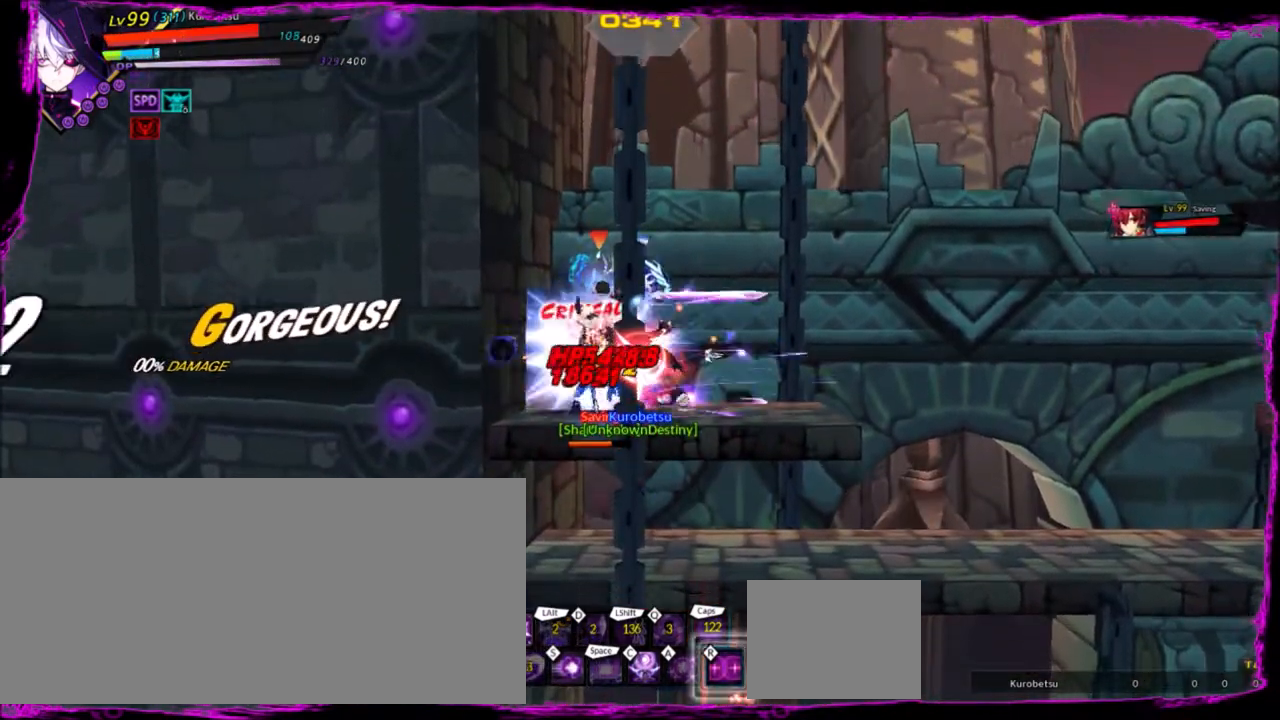
{"keys": [], "events": [[34, "z", "up"], [100, "z", "down"], [367, "z", "up"]]}
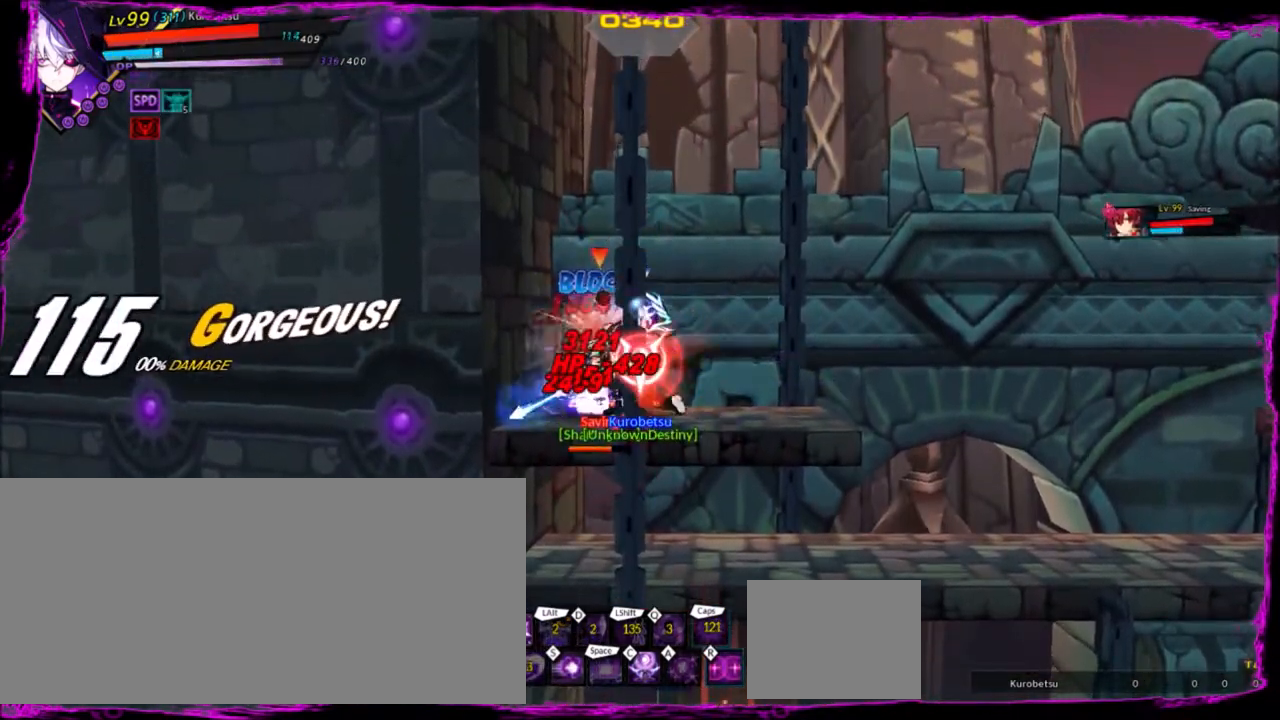
{"keys": ["c"], "events": [[500, "c", "down"]]}
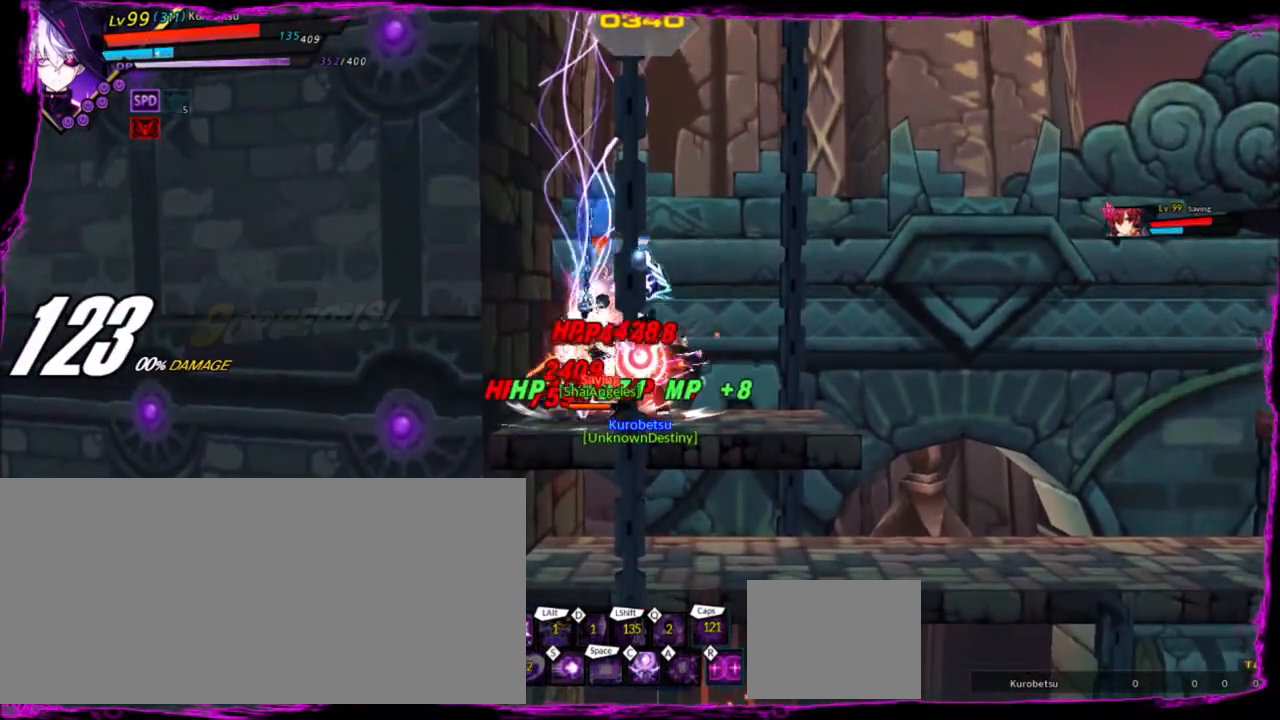
{"keys": [], "events": [[134, "c", "up"], [201, "c", "down"], [334, "c", "up"]]}
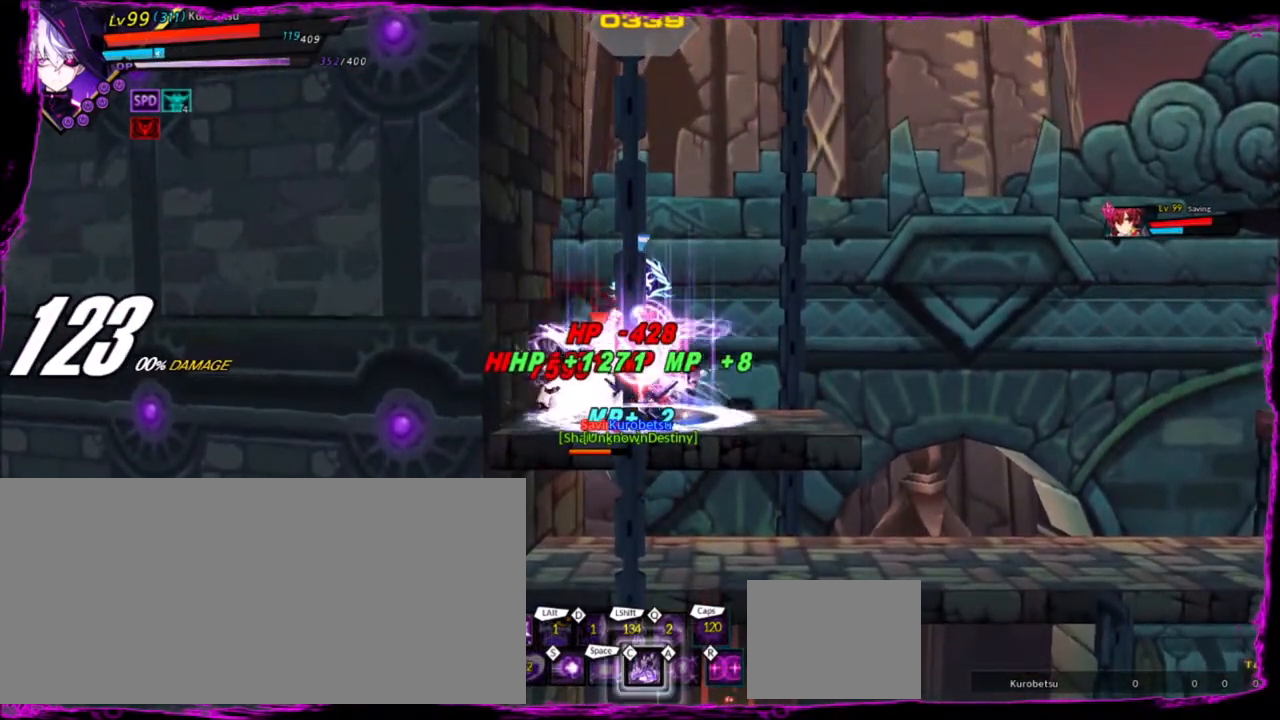
{"keys": ["right"], "events": [[100, "up", "down"], [167, "right", "down"], [200, "up", "up"], [233, "right", "up"], [300, "right", "down"]]}
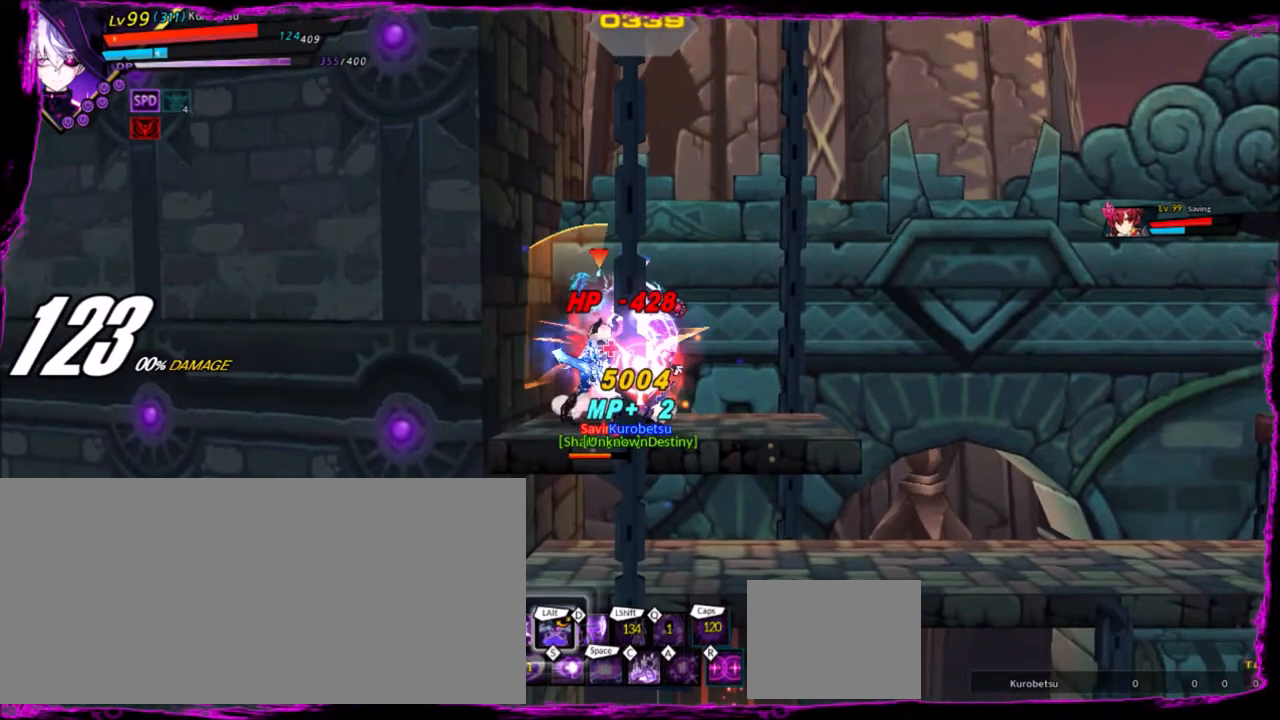
{"keys": ["left", "r"], "events": [[267, "left", "down"], [267, "right", "up"], [468, "r", "down"]]}